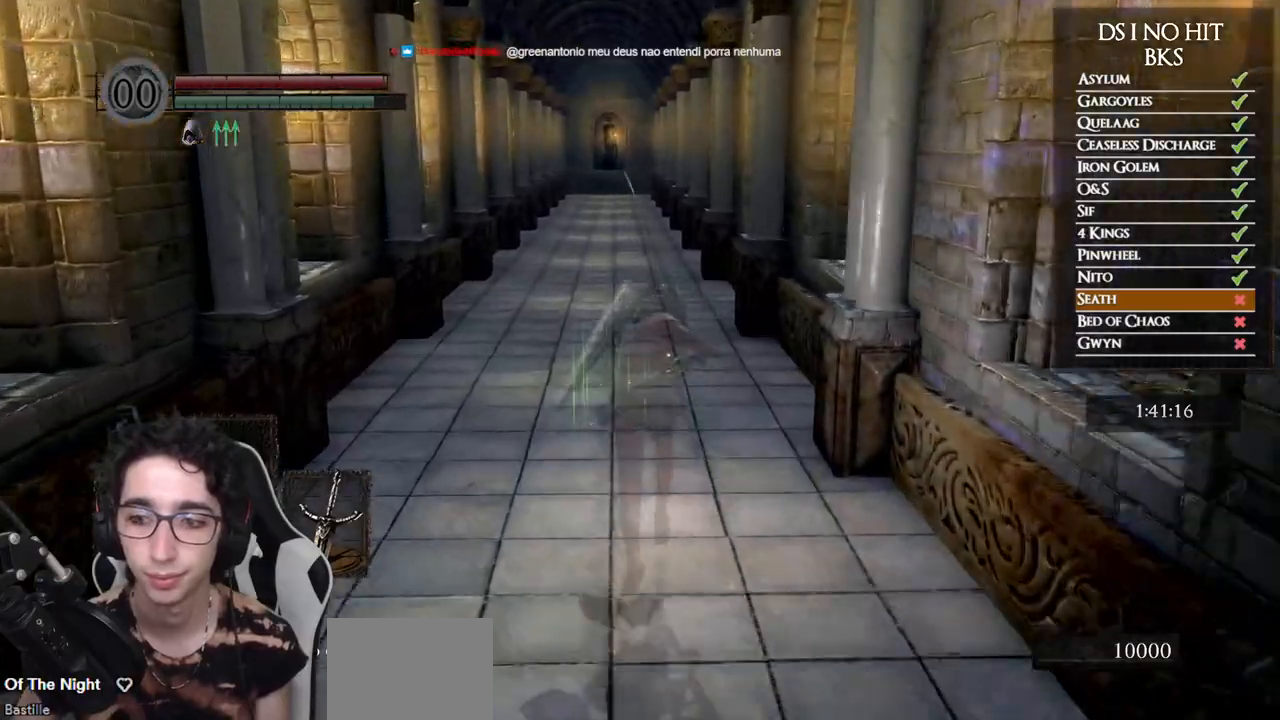
Gameplay with a controller (Xbox layout); each line is a JSON object with the inputs held at the frame after it. "events" lists button and stick changes between this image and that frame as [ms after this image, input, new state], when the widget could be followed in between.
{"buttons": ["B"], "left_stick": "up", "right_stick": "center", "events": []}
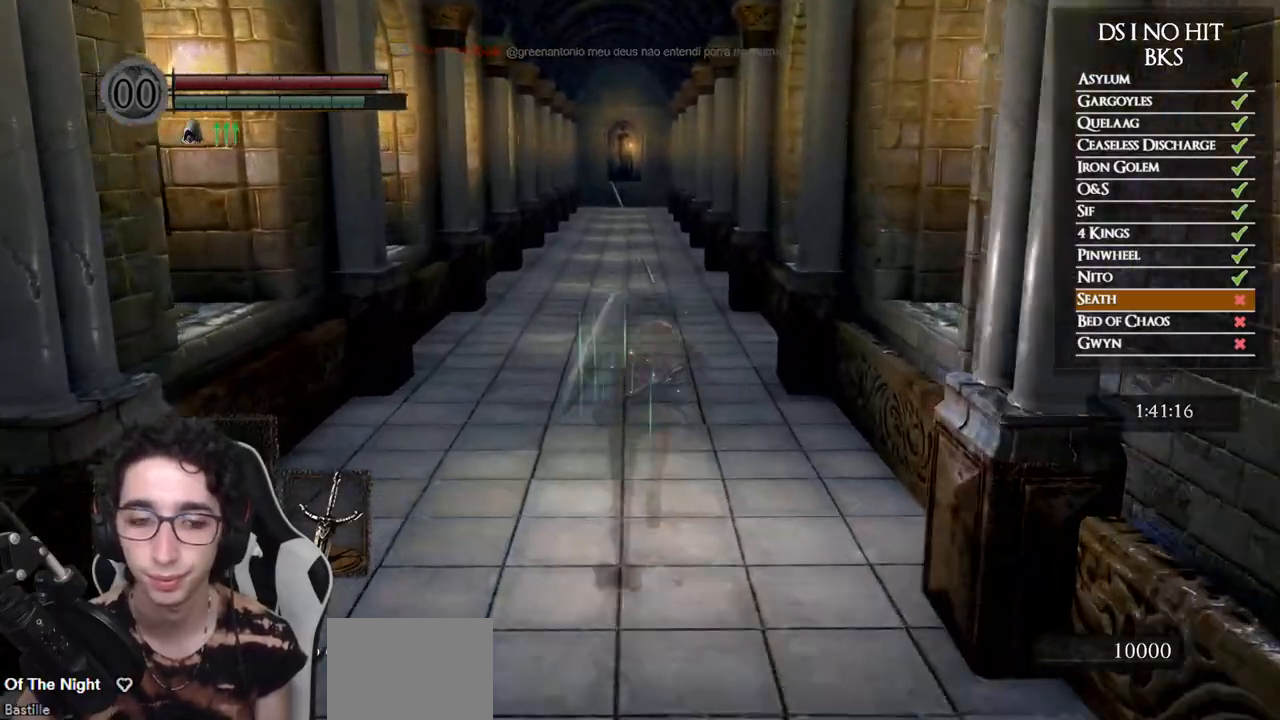
{"buttons": ["B"], "left_stick": "up", "right_stick": "center", "events": []}
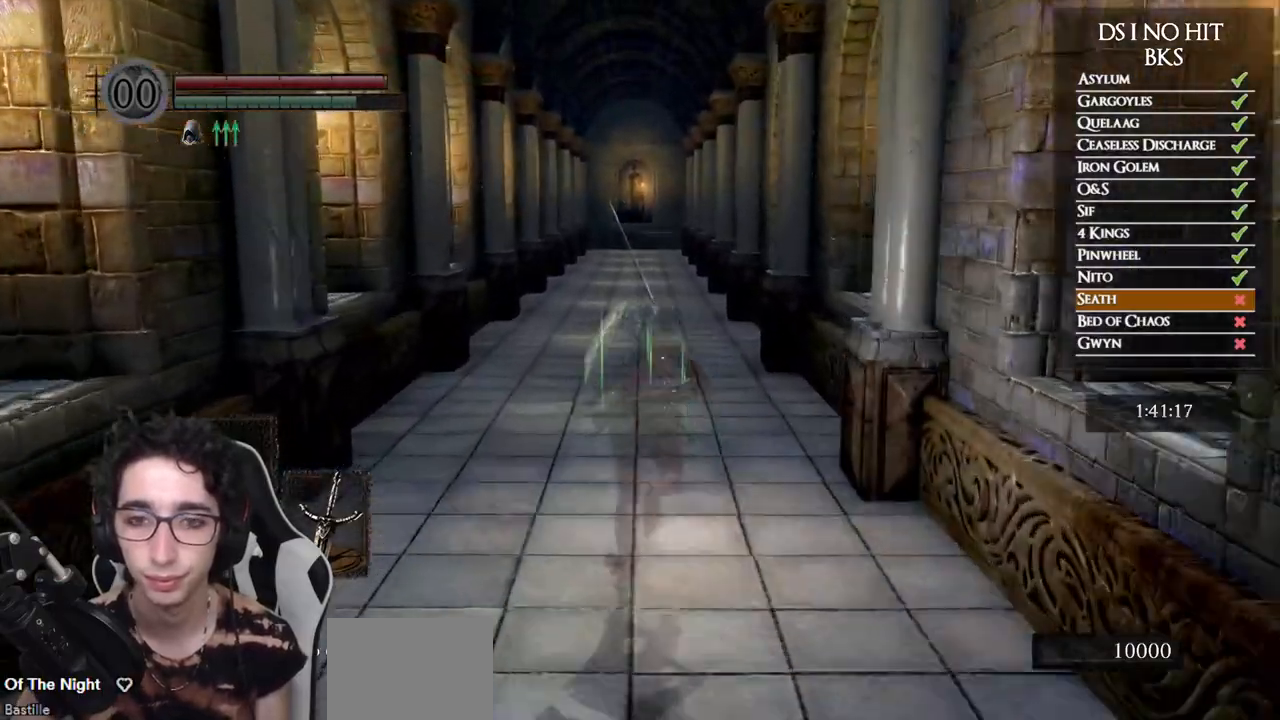
{"buttons": ["B"], "left_stick": "up", "right_stick": "center", "events": []}
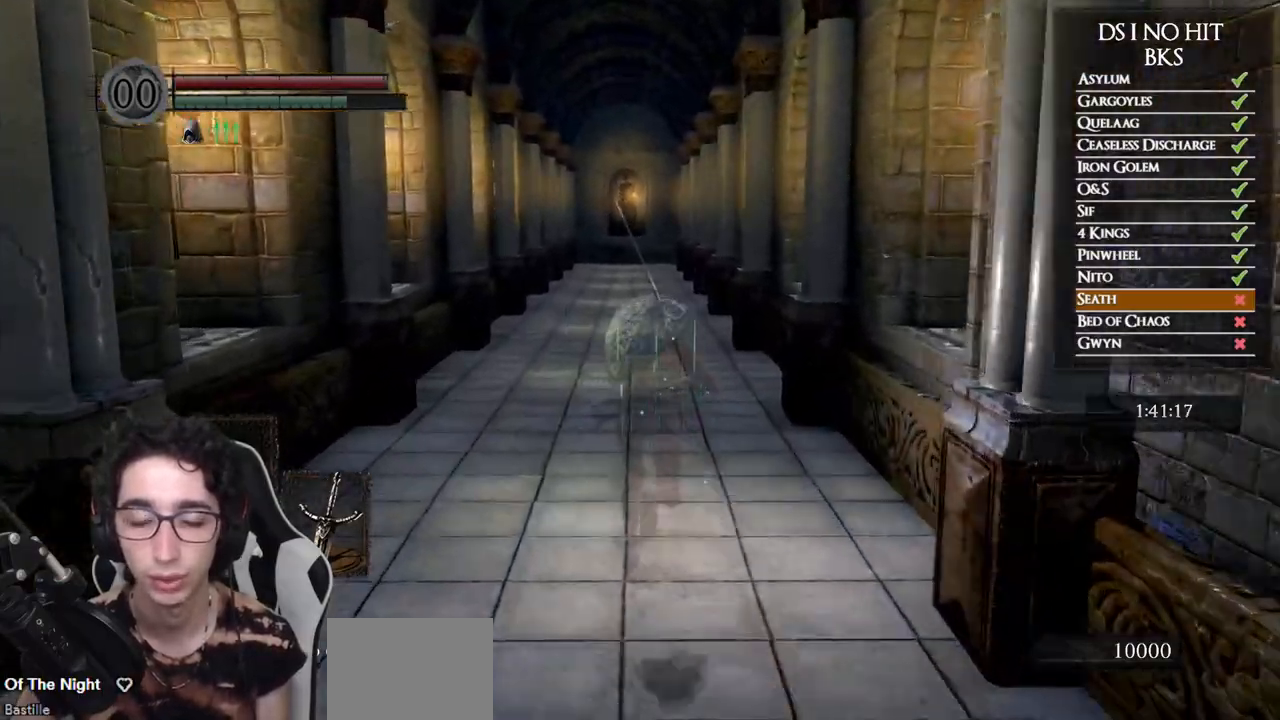
{"buttons": ["B"], "left_stick": "up", "right_stick": "center", "events": []}
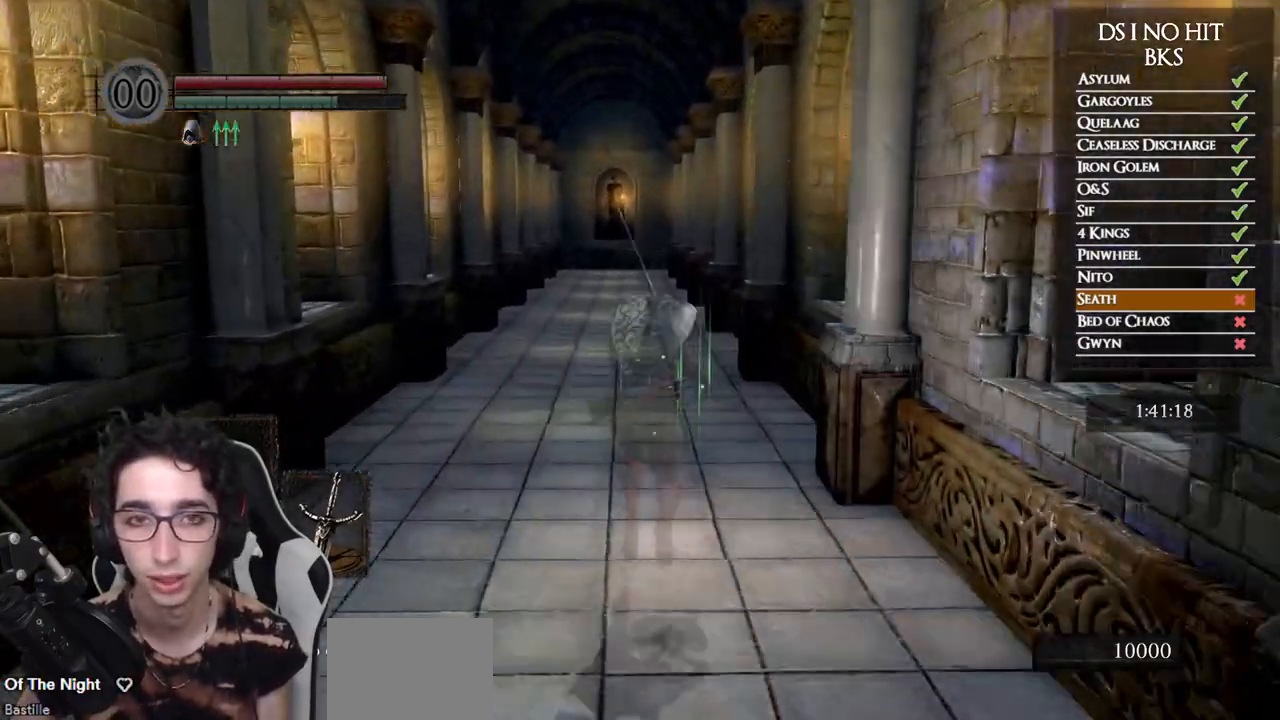
{"buttons": ["B"], "left_stick": "up", "right_stick": "center", "events": []}
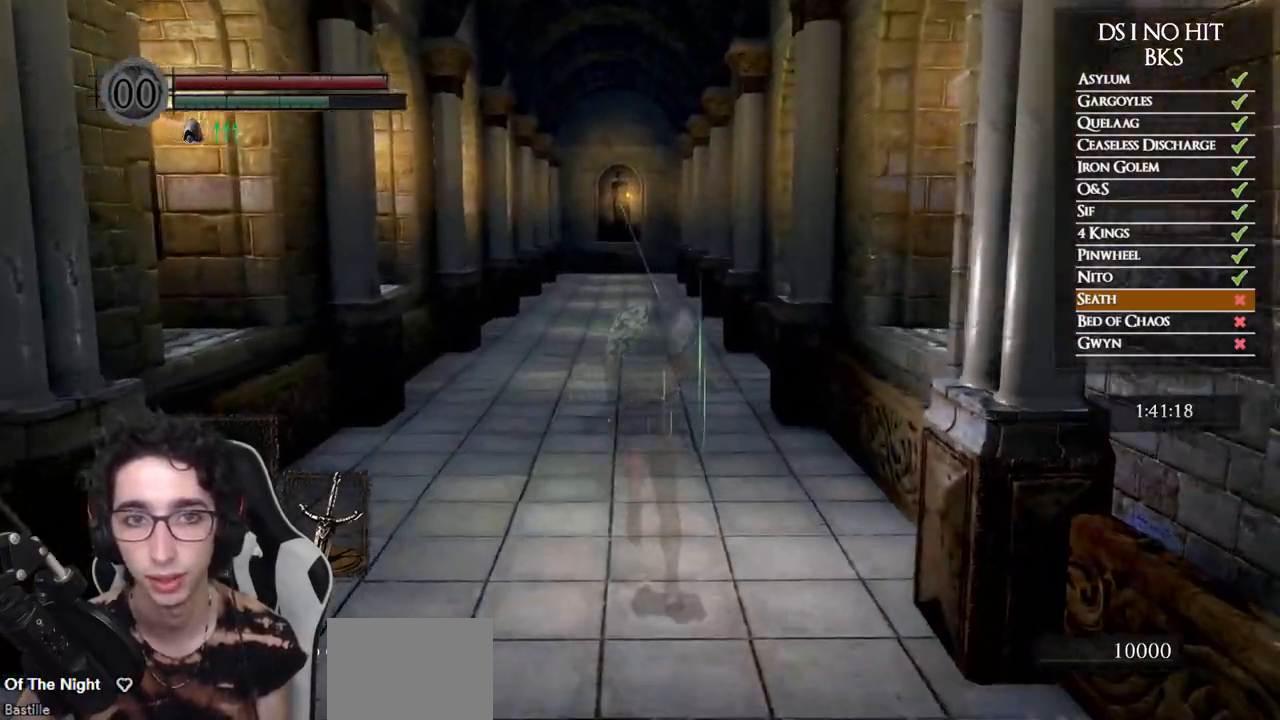
{"buttons": ["B"], "left_stick": "up", "right_stick": "center", "events": []}
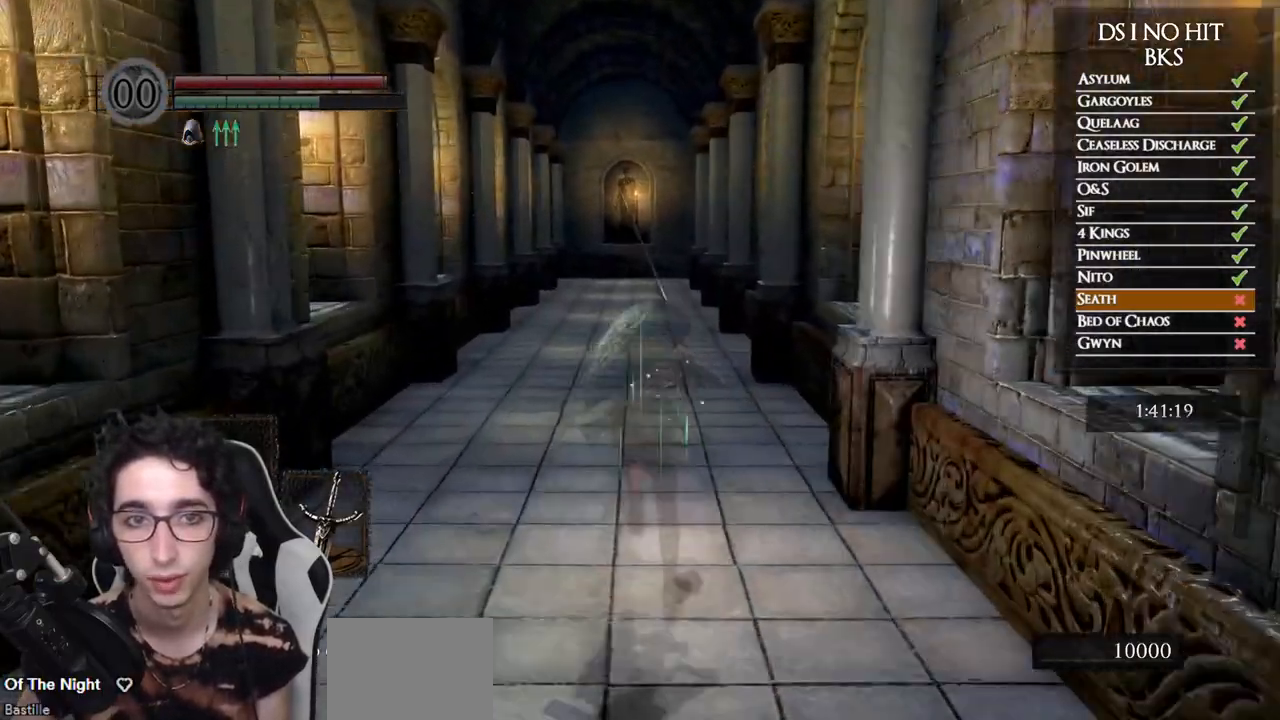
{"buttons": ["B"], "left_stick": "up", "right_stick": "center", "events": []}
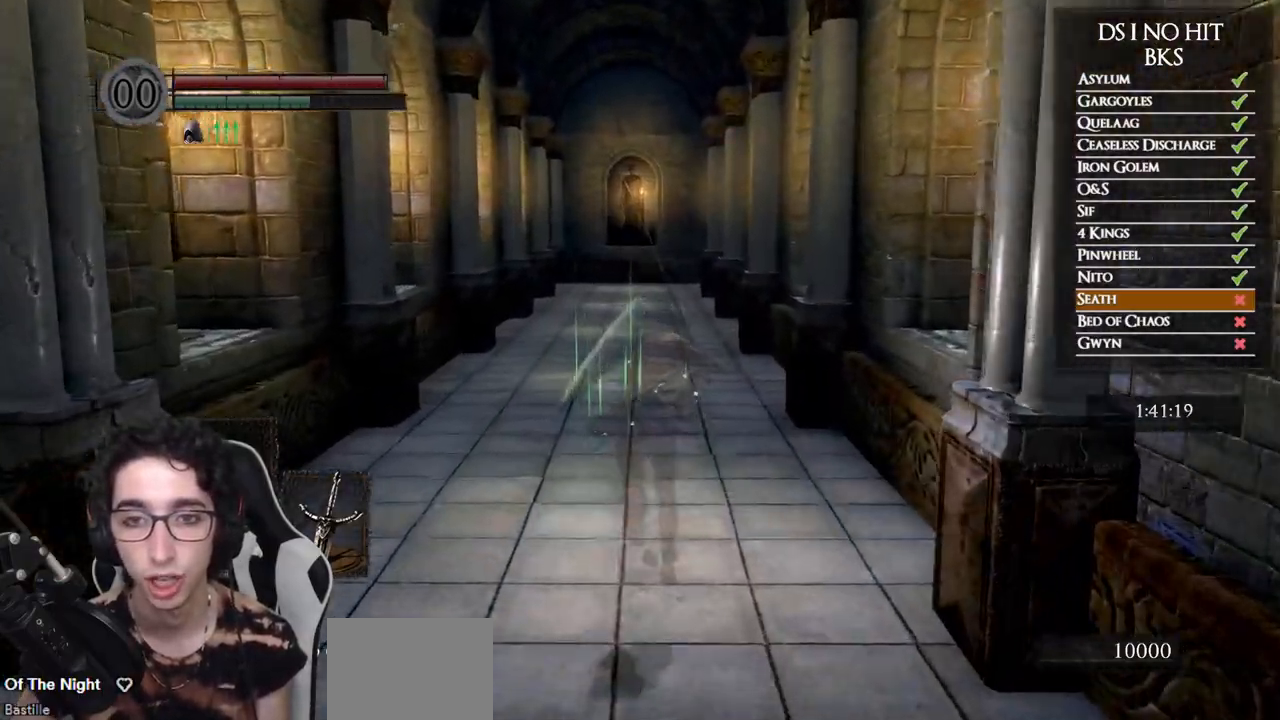
{"buttons": ["B"], "left_stick": "up", "right_stick": "center", "events": []}
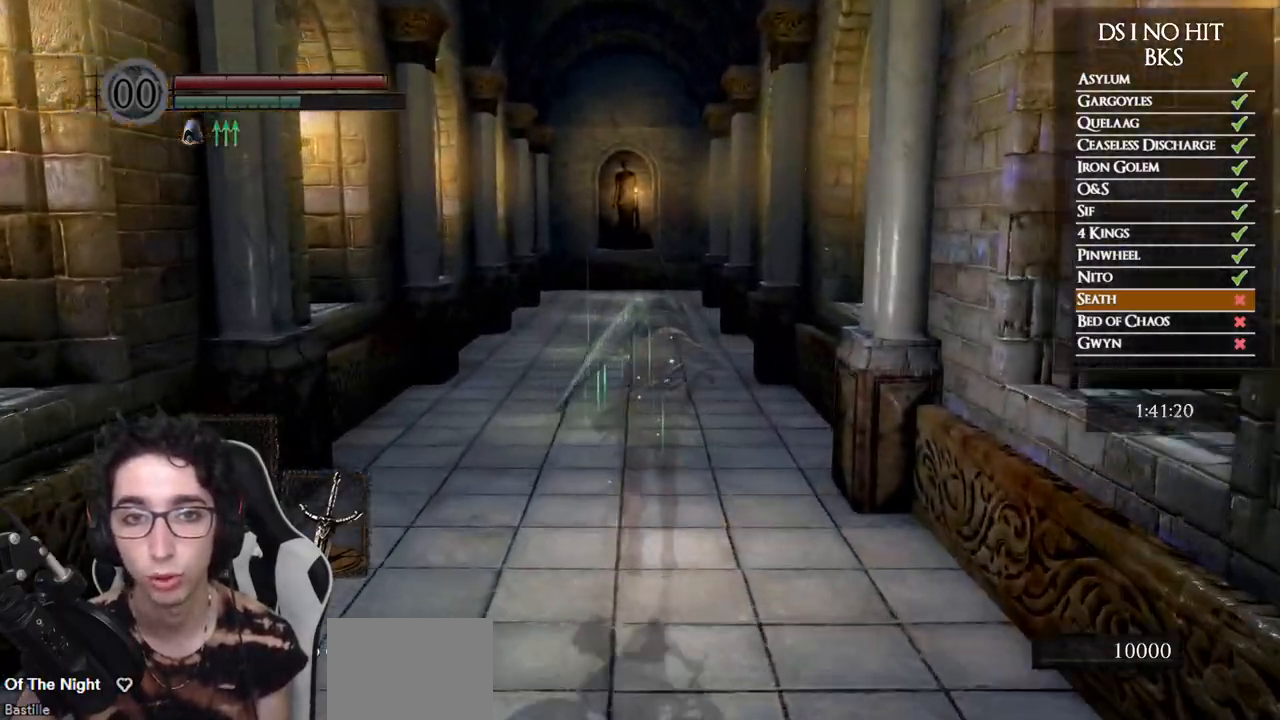
{"buttons": ["B"], "left_stick": "up", "right_stick": "center", "events": []}
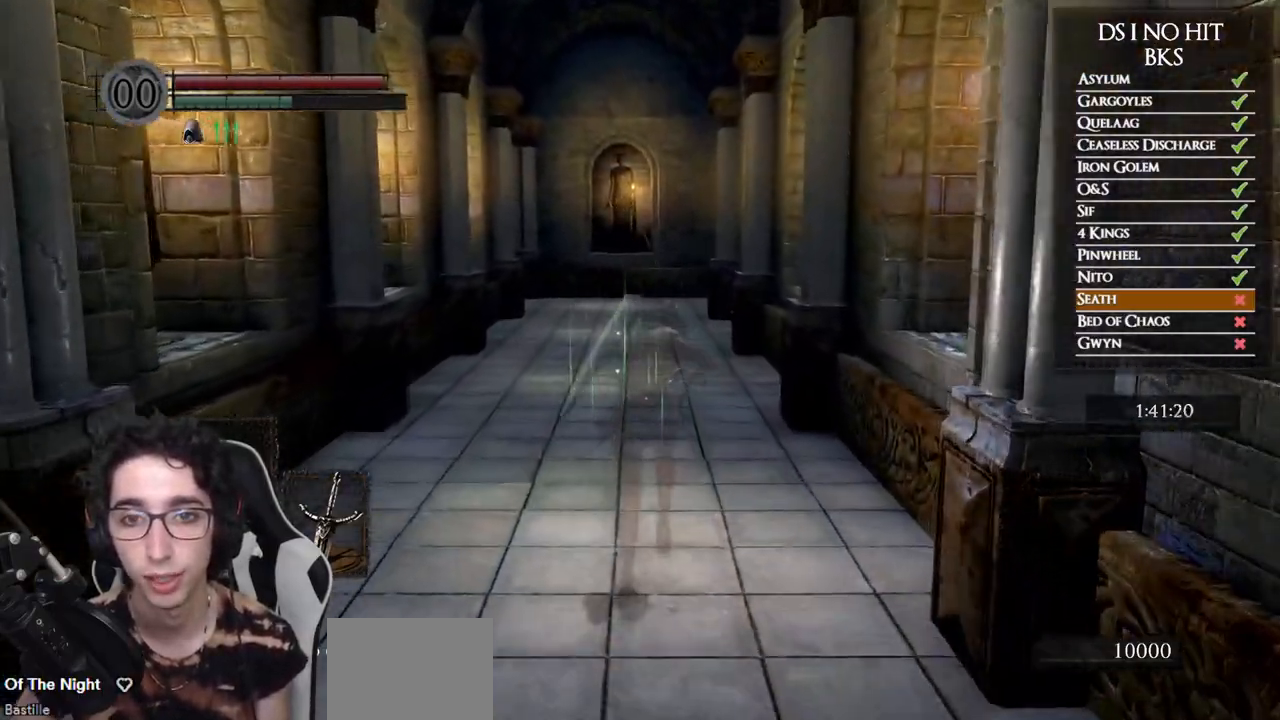
{"buttons": ["B"], "left_stick": "up", "right_stick": "center", "events": []}
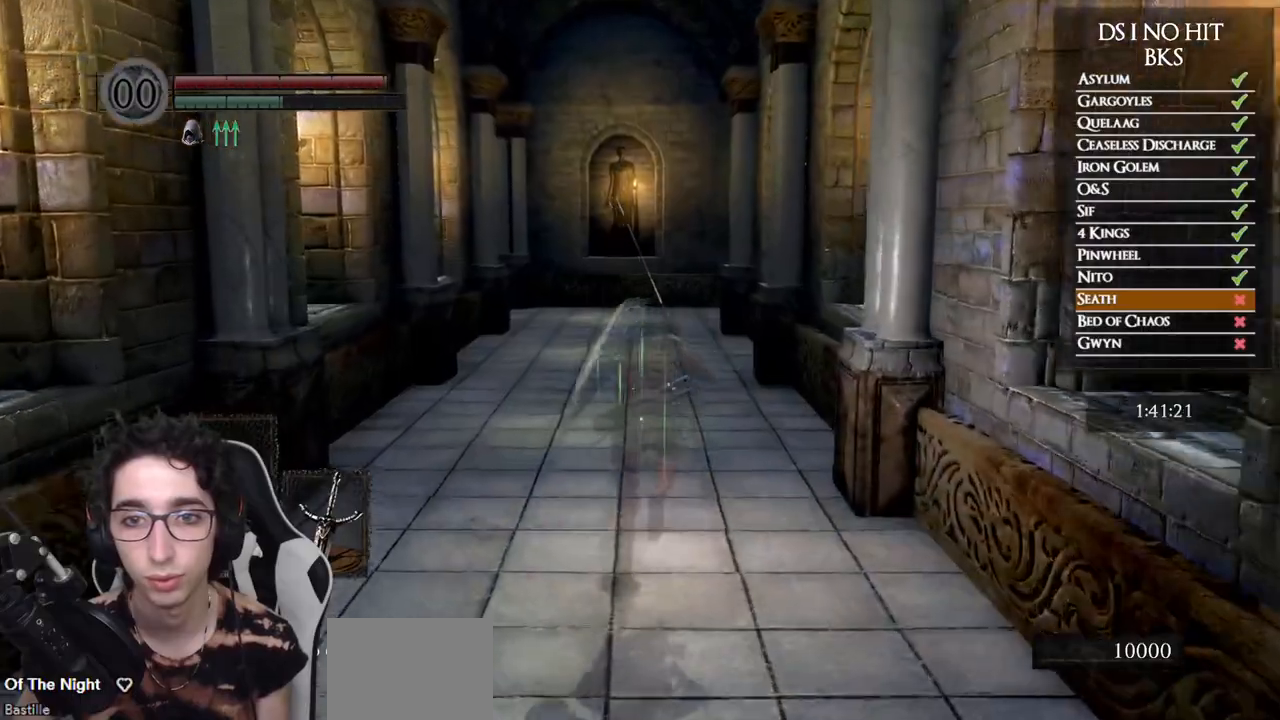
{"buttons": ["B"], "left_stick": "up", "right_stick": "center", "events": []}
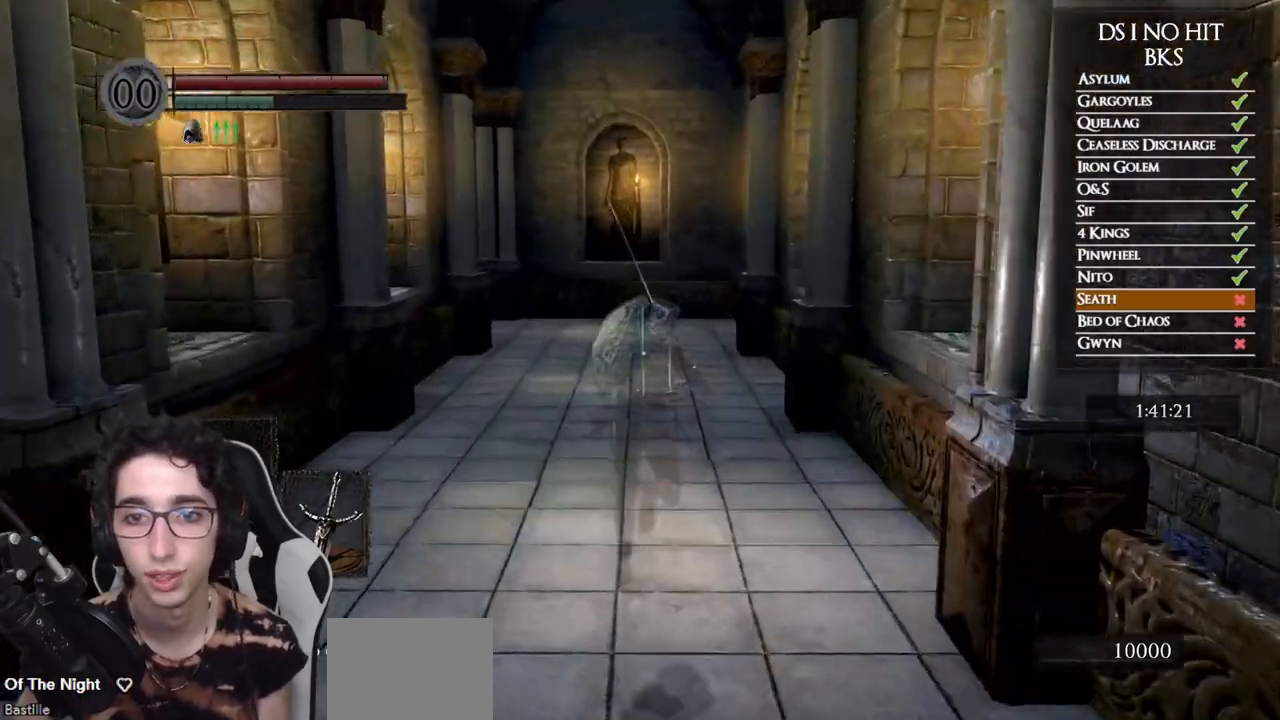
{"buttons": ["B"], "left_stick": "up", "right_stick": "center", "events": []}
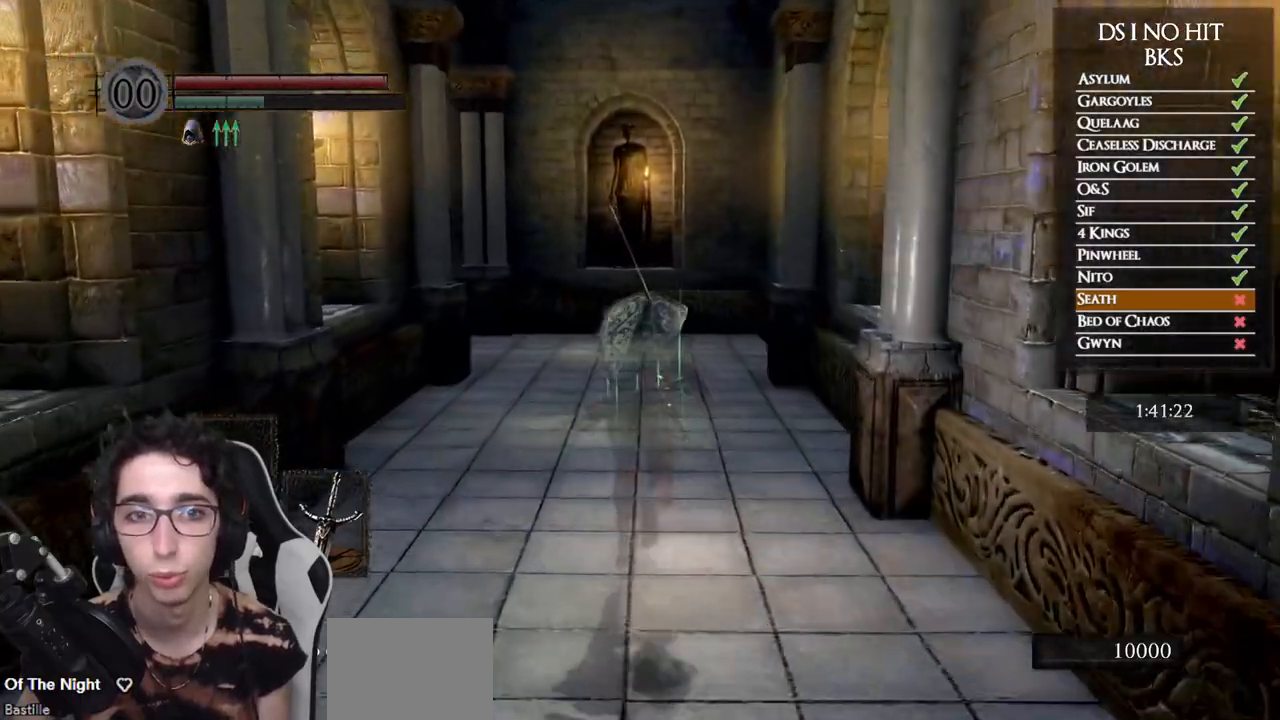
{"buttons": ["B"], "left_stick": "up", "right_stick": "center", "events": []}
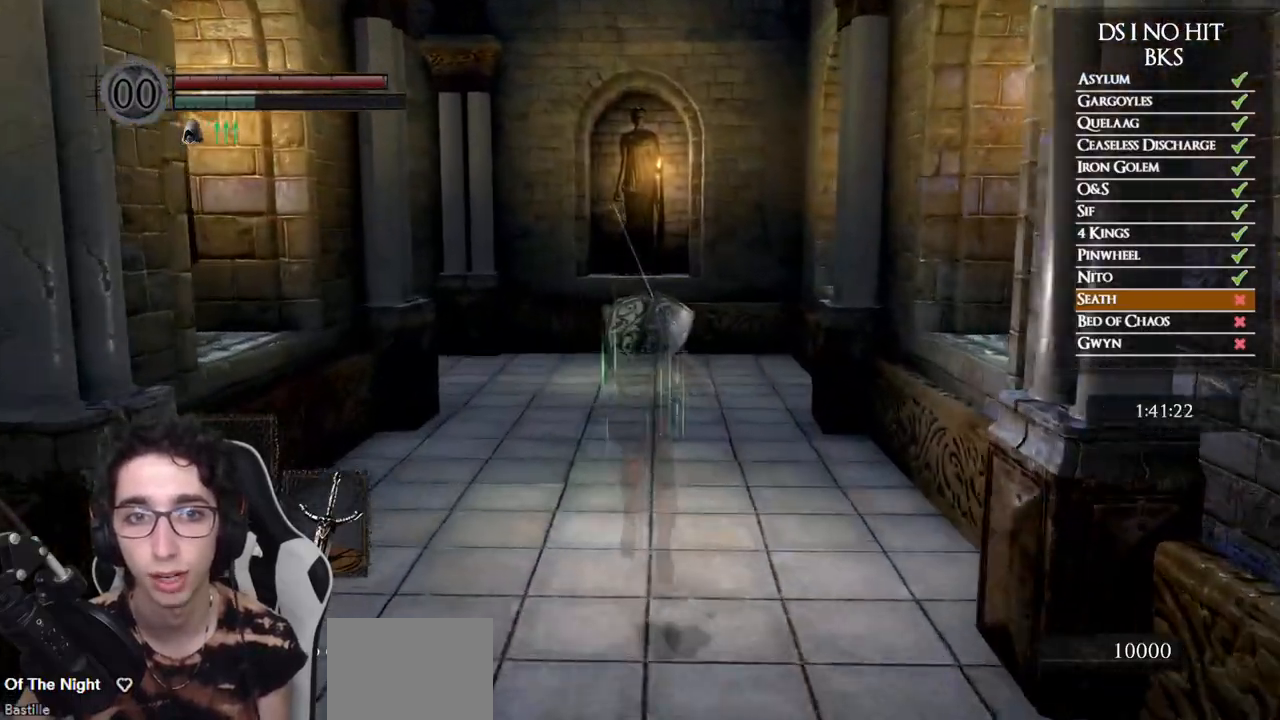
{"buttons": [], "left_stick": "up", "right_stick": "center", "events": [[483, "B", "up"]]}
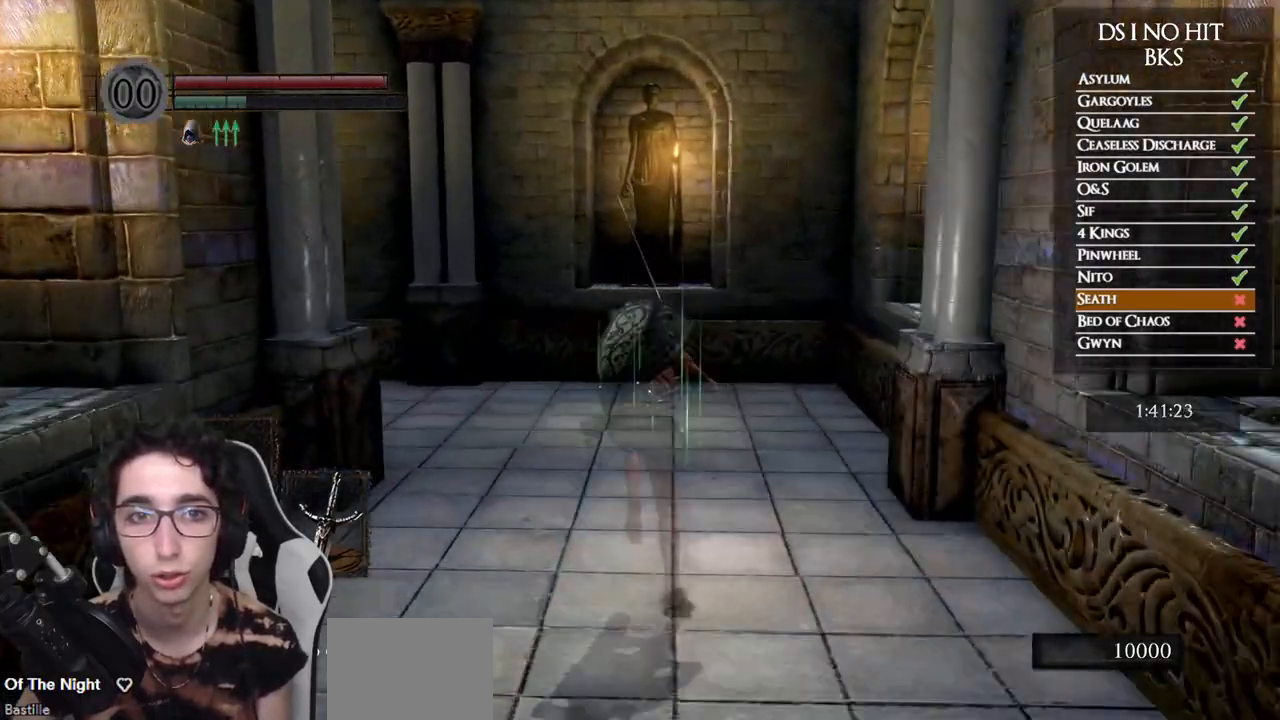
{"buttons": [], "left_stick": "up", "right_stick": "left", "events": [[117, "right_stick", "left"], [317, "right_stick", "center"], [383, "right_stick", "left"]]}
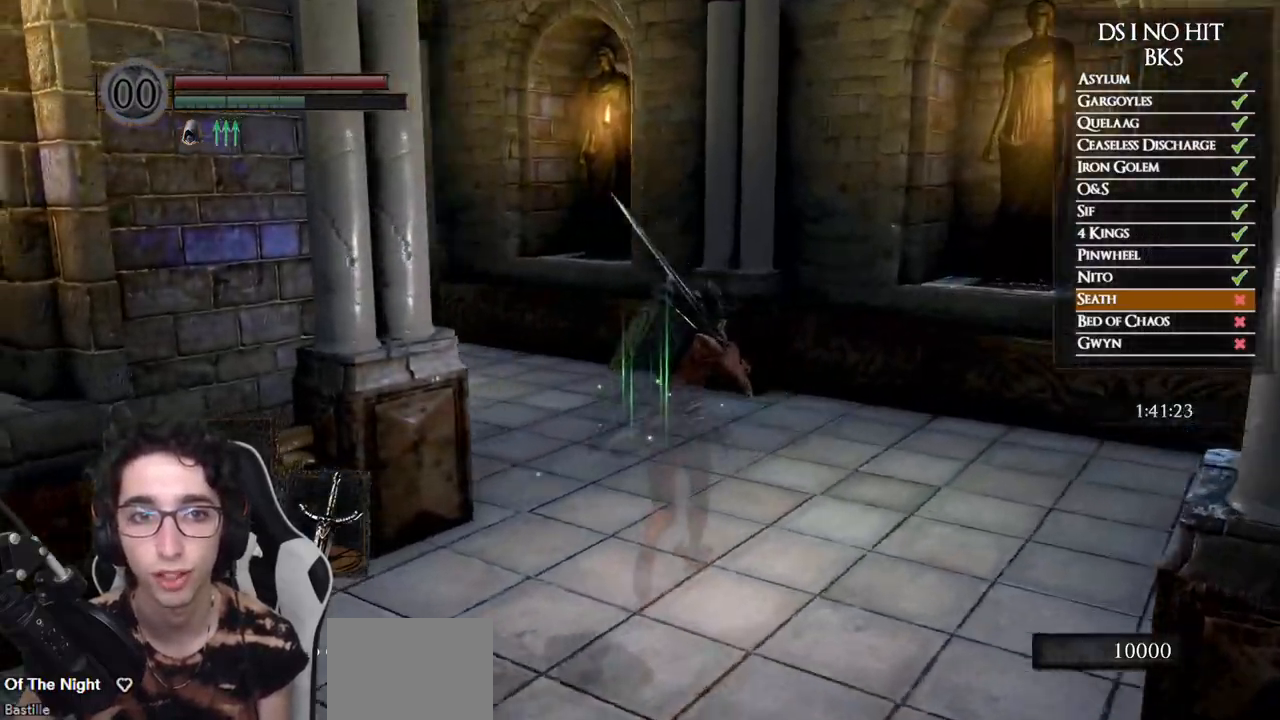
{"buttons": [], "left_stick": "up", "right_stick": "left", "events": [[67, "right_stick", "center"], [117, "right_stick", "left"], [267, "right_stick", "center"], [317, "right_stick", "left"]]}
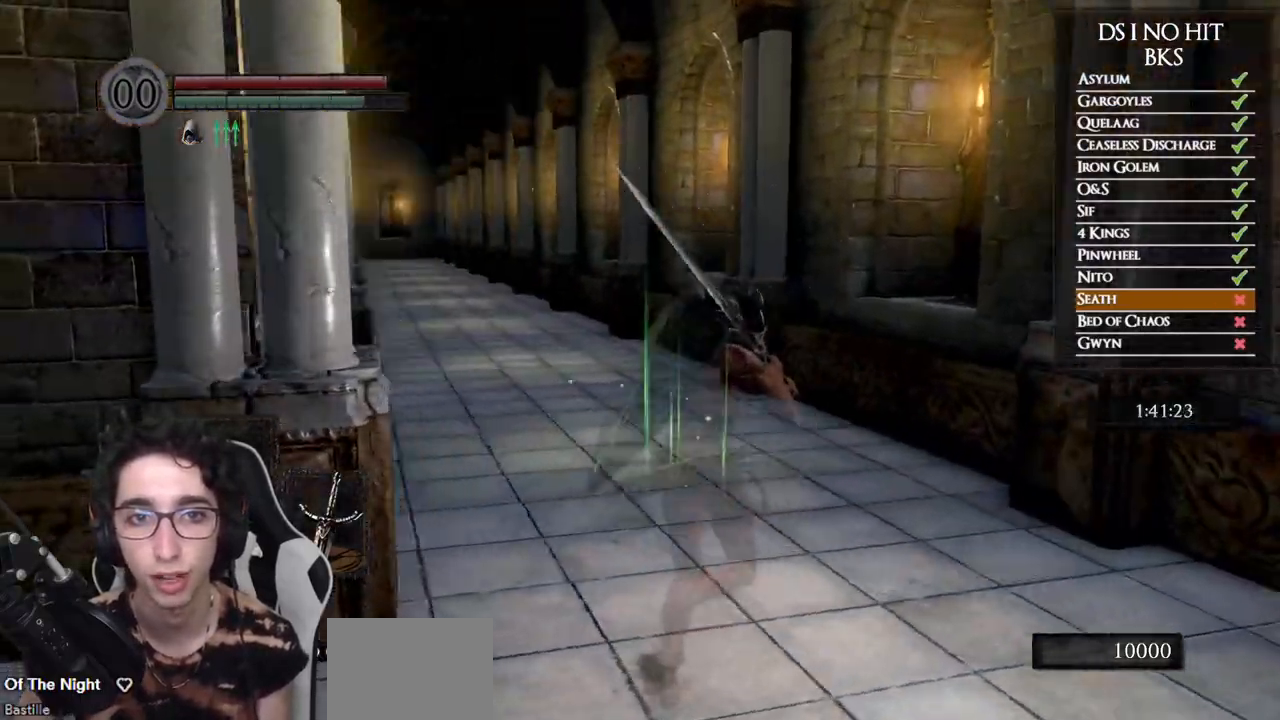
{"buttons": ["B"], "left_stick": "up", "right_stick": "center", "events": [[100, "right_stick", "center"], [183, "B", "down"]]}
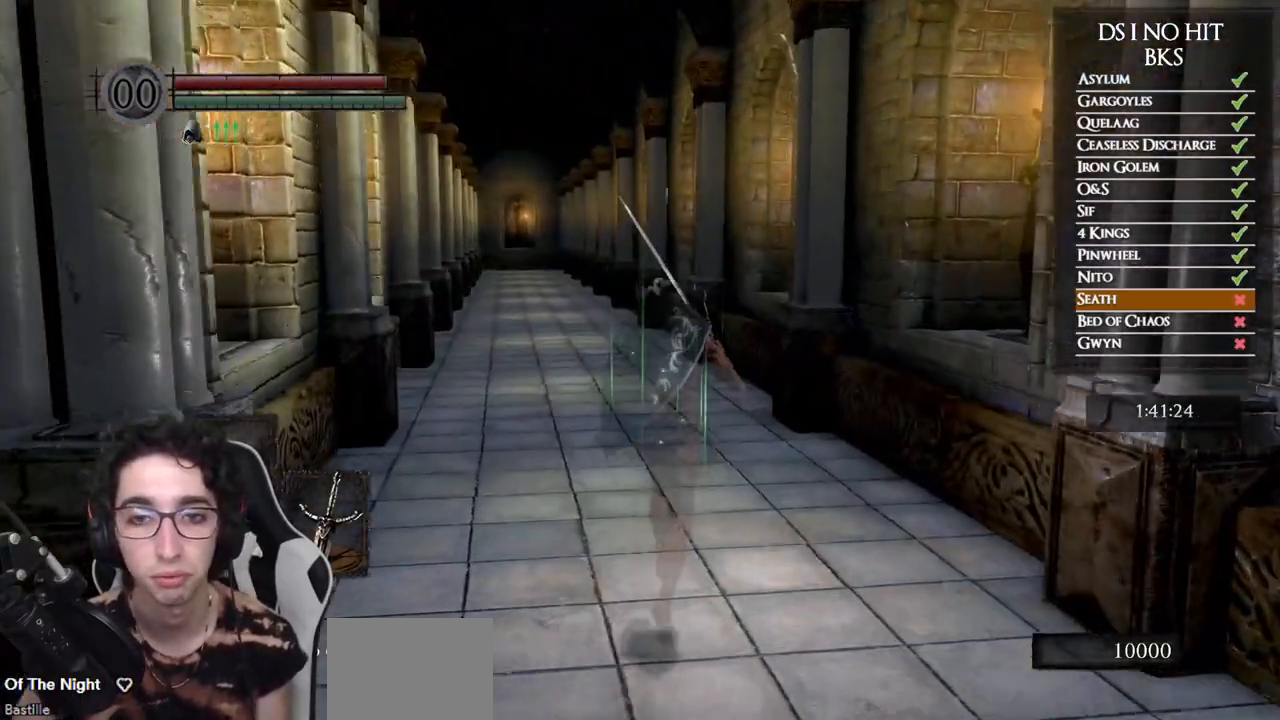
{"buttons": ["B"], "left_stick": "up", "right_stick": "center", "events": []}
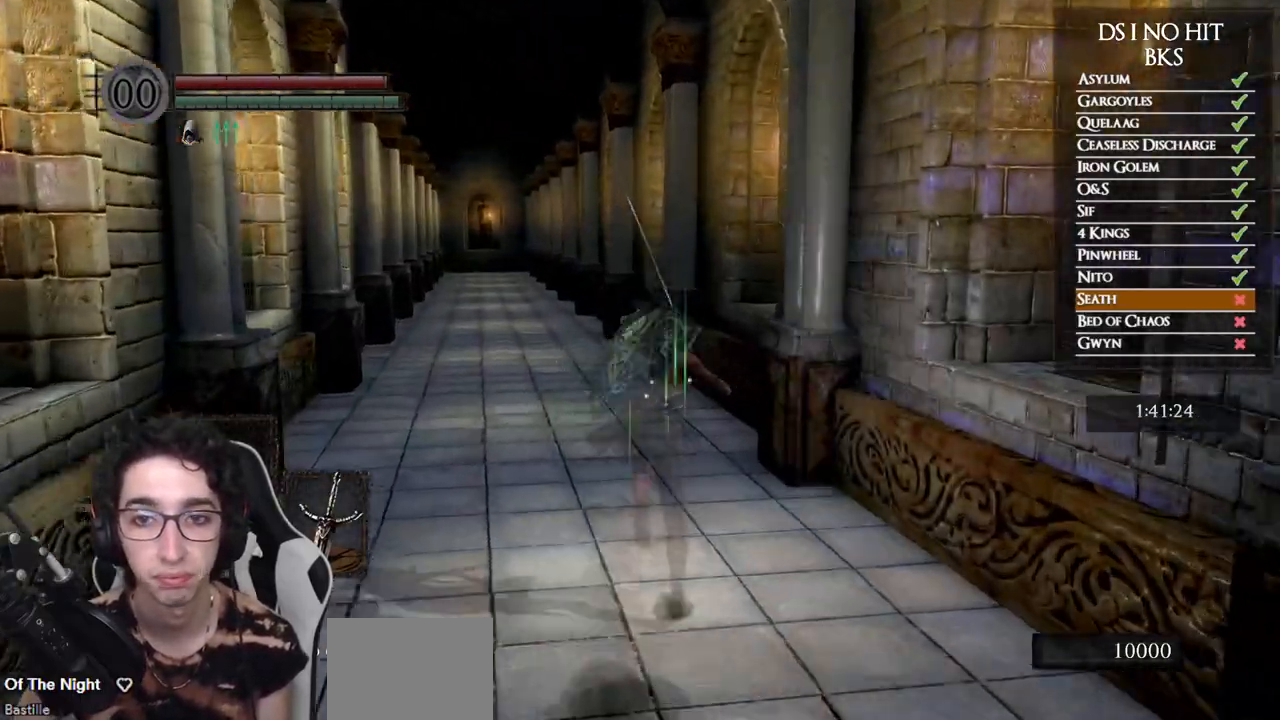
{"buttons": ["B"], "left_stick": "up", "right_stick": "center", "events": []}
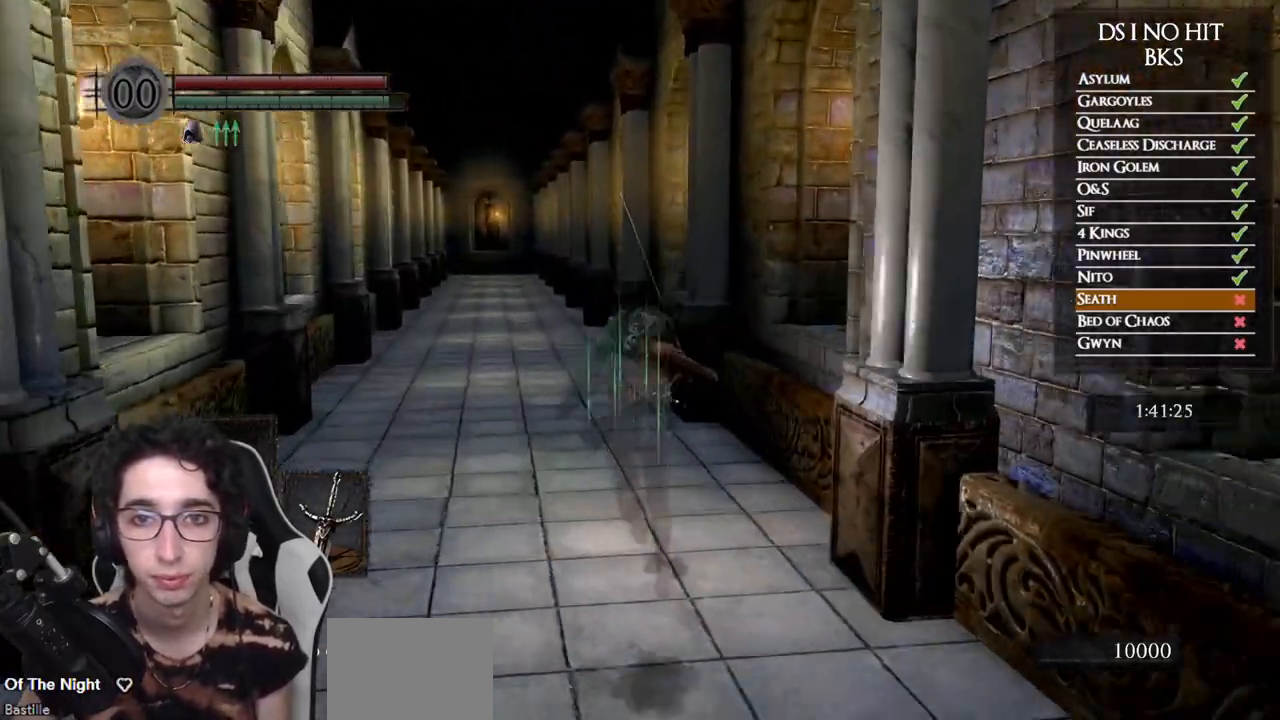
{"buttons": ["B"], "left_stick": "up", "right_stick": "center", "events": []}
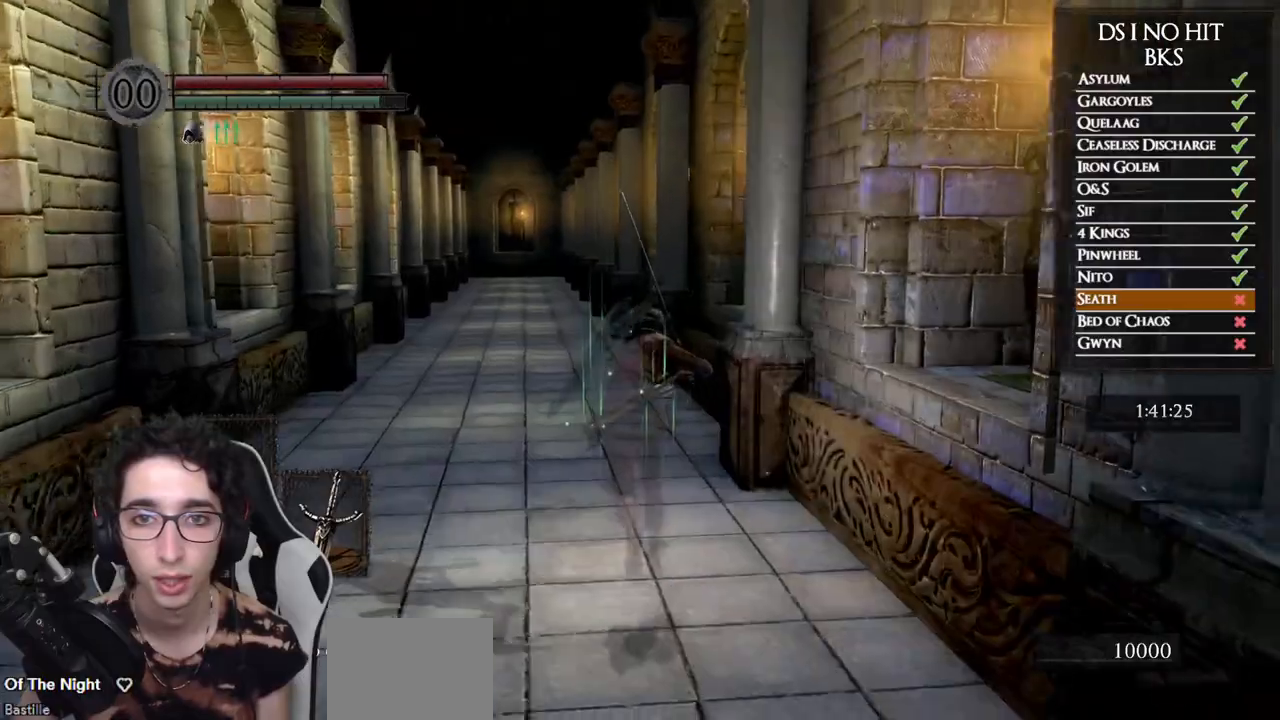
{"buttons": ["B"], "left_stick": "up", "right_stick": "center", "events": []}
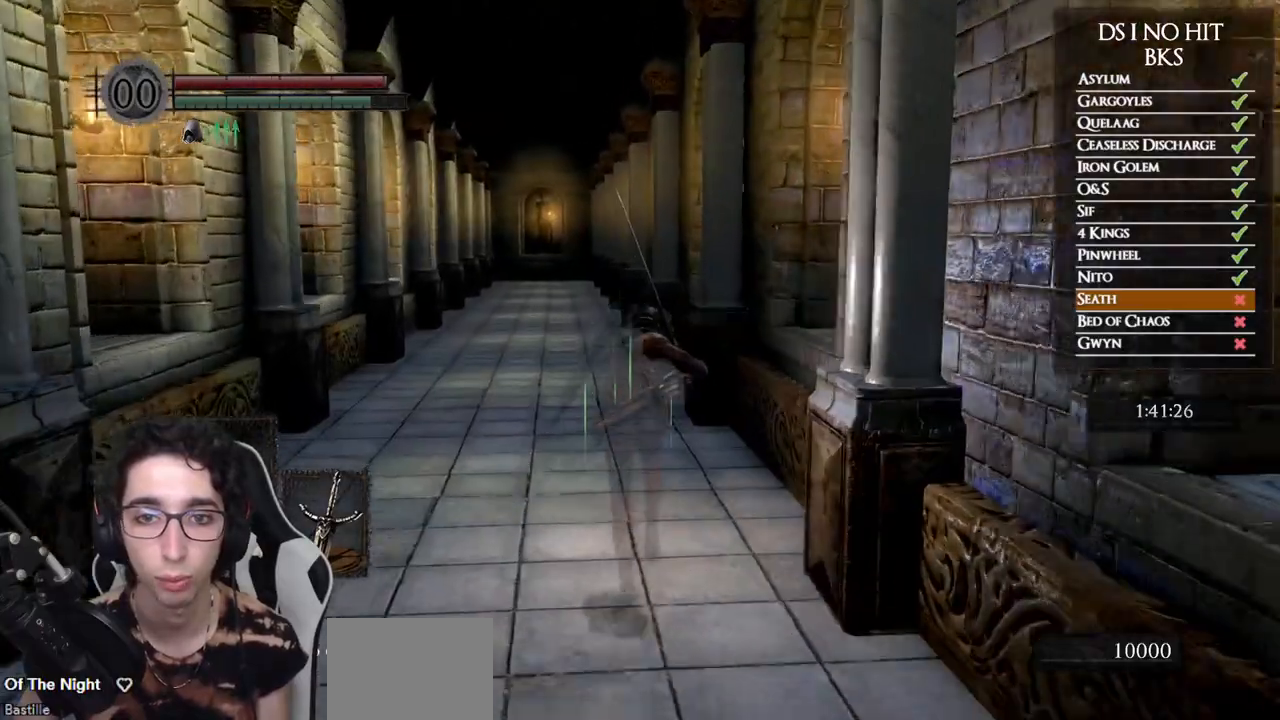
{"buttons": ["B"], "left_stick": "up", "right_stick": "center", "events": []}
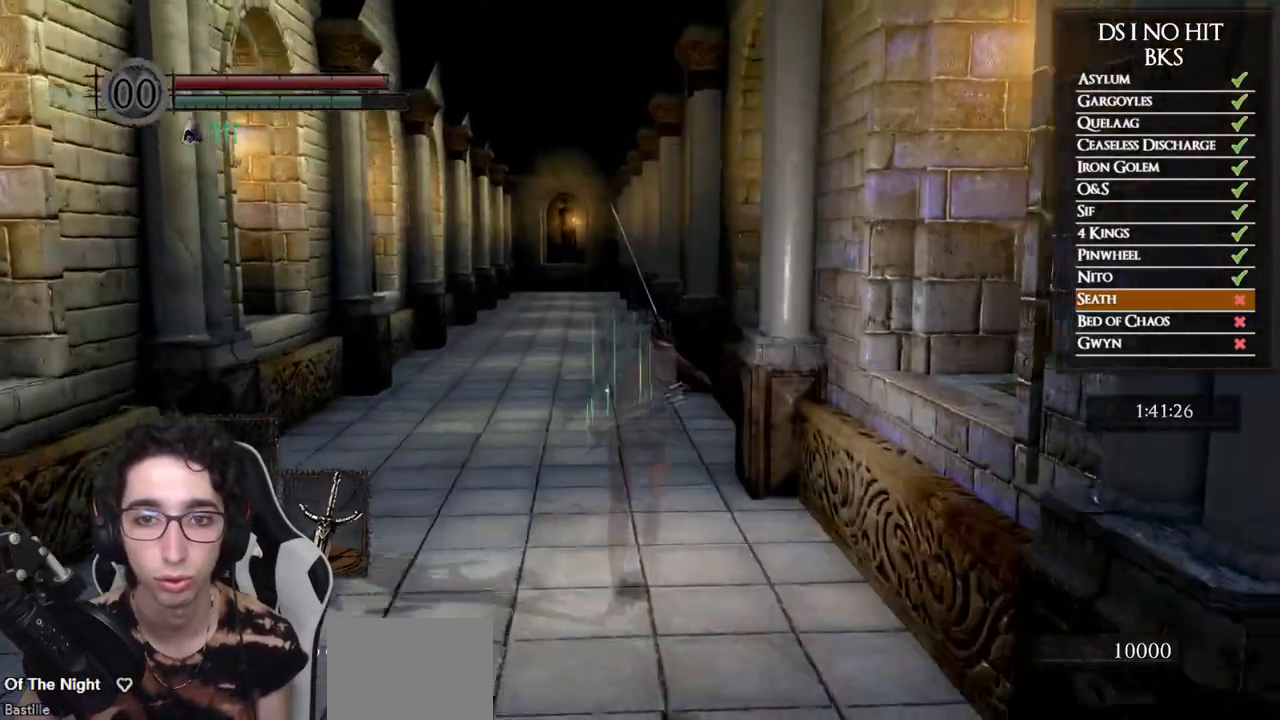
{"buttons": ["B"], "left_stick": "up", "right_stick": "center", "events": []}
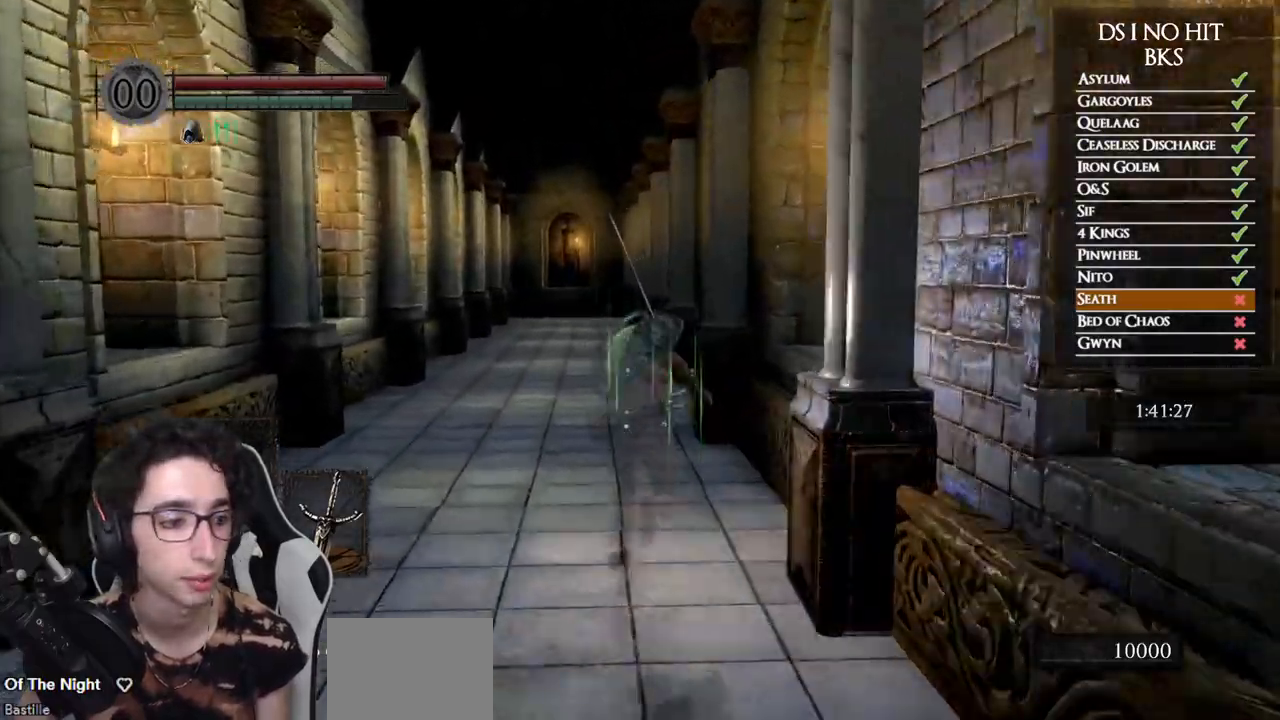
{"buttons": [], "left_stick": "up", "right_stick": "center", "events": [[400, "B", "up"]]}
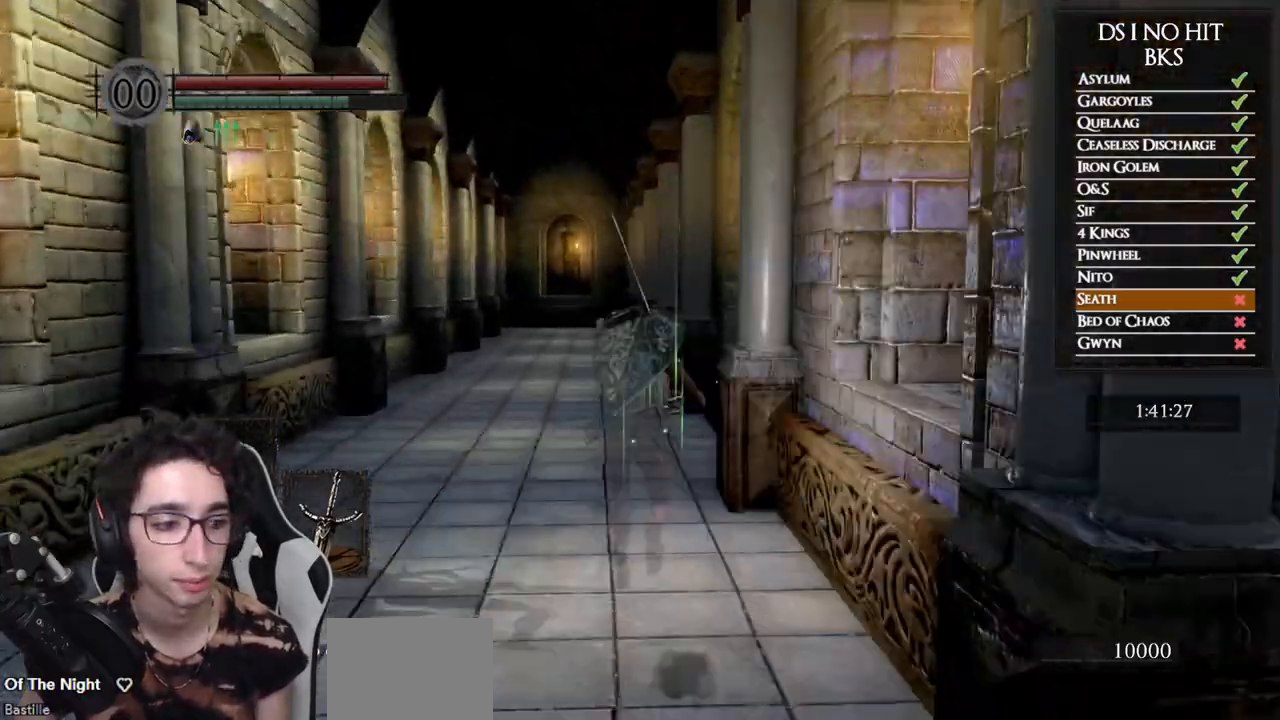
{"buttons": ["B"], "left_stick": "up", "right_stick": "center", "events": [[33, "right_stick", "down"], [133, "right_stick", "center"], [217, "B", "down"]]}
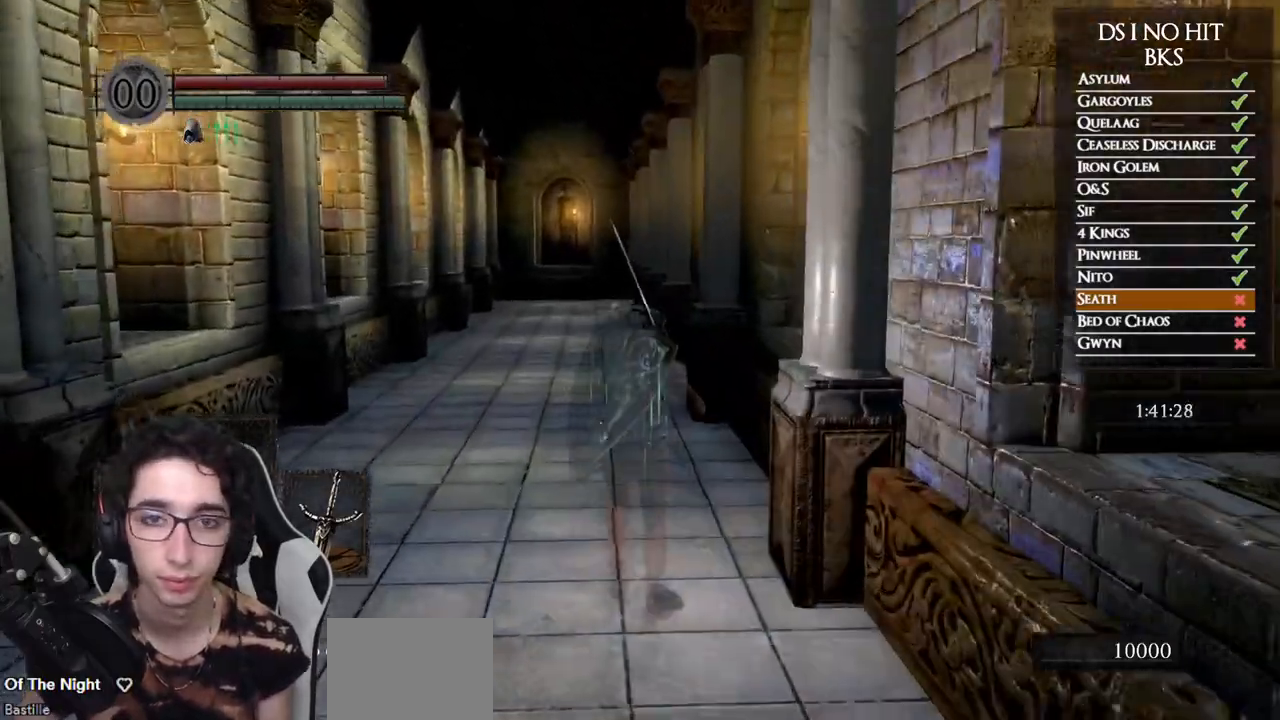
{"buttons": ["B"], "left_stick": "up", "right_stick": "center", "events": []}
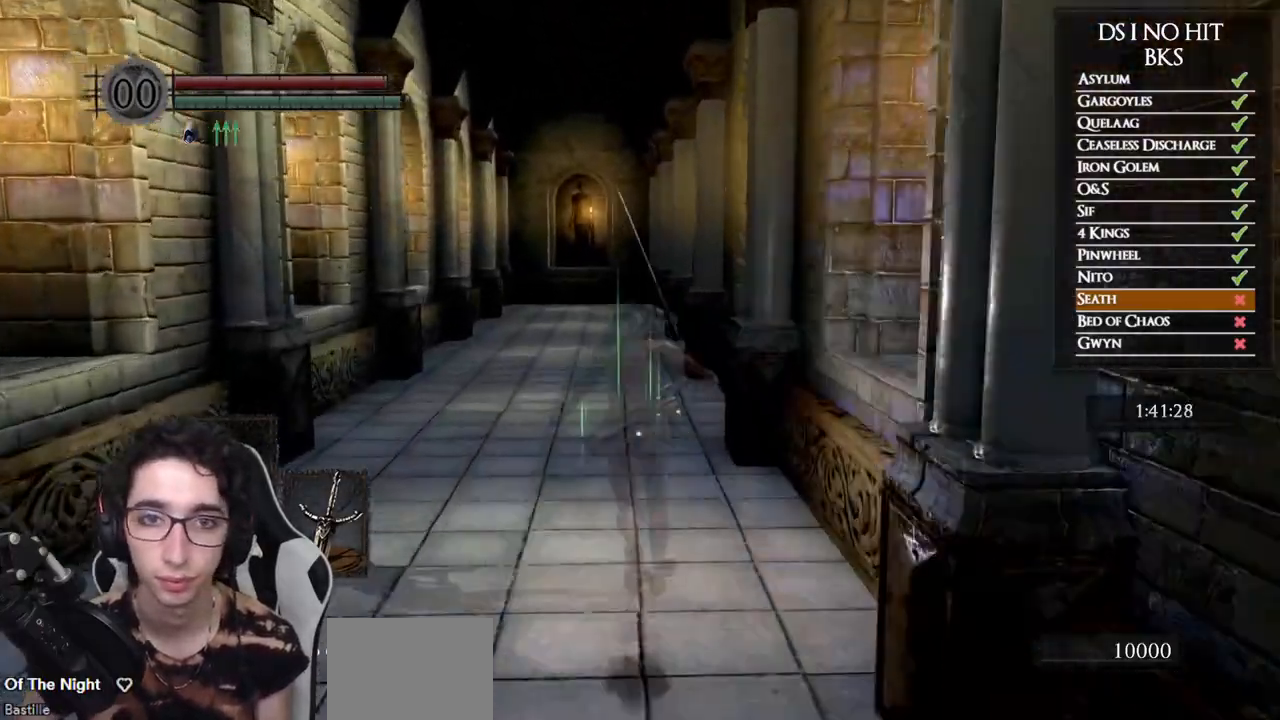
{"buttons": ["B"], "left_stick": "up", "right_stick": "center", "events": [[367, "right_stick", "down-right"], [467, "right_stick", "center"]]}
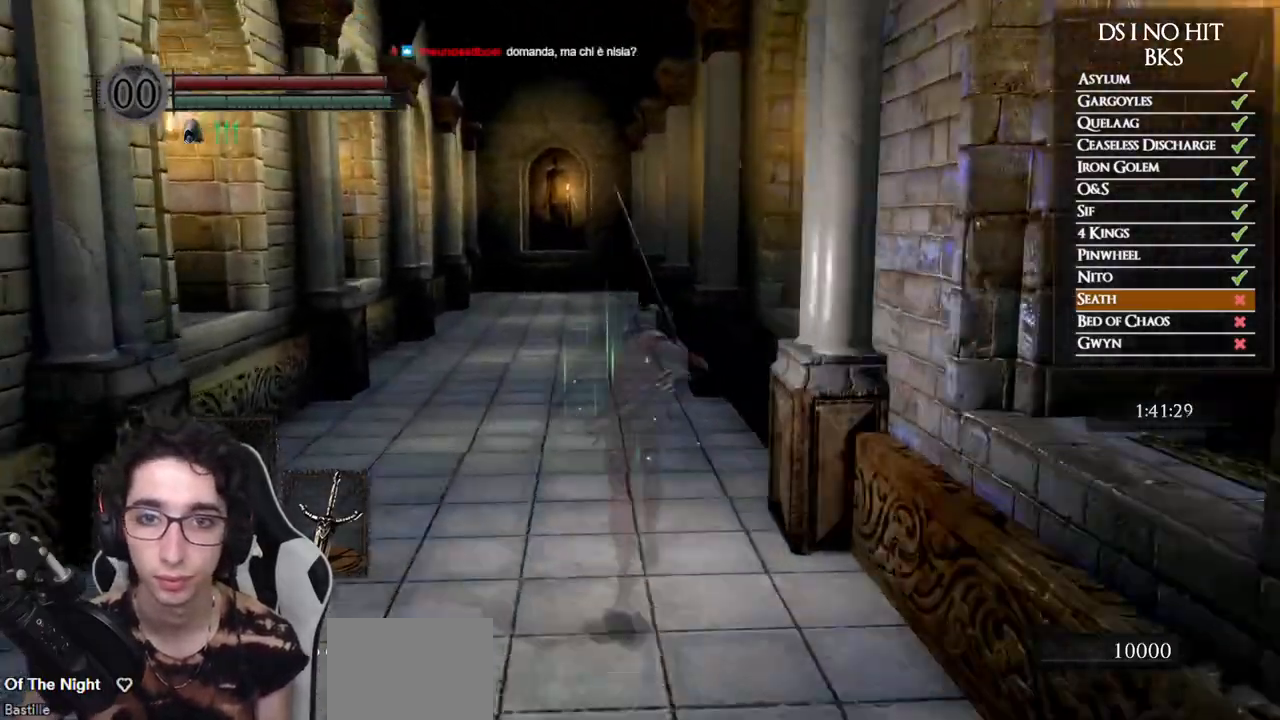
{"buttons": ["B"], "left_stick": "up", "right_stick": "center", "events": [[233, "right_stick", "right"], [317, "right_stick", "center"]]}
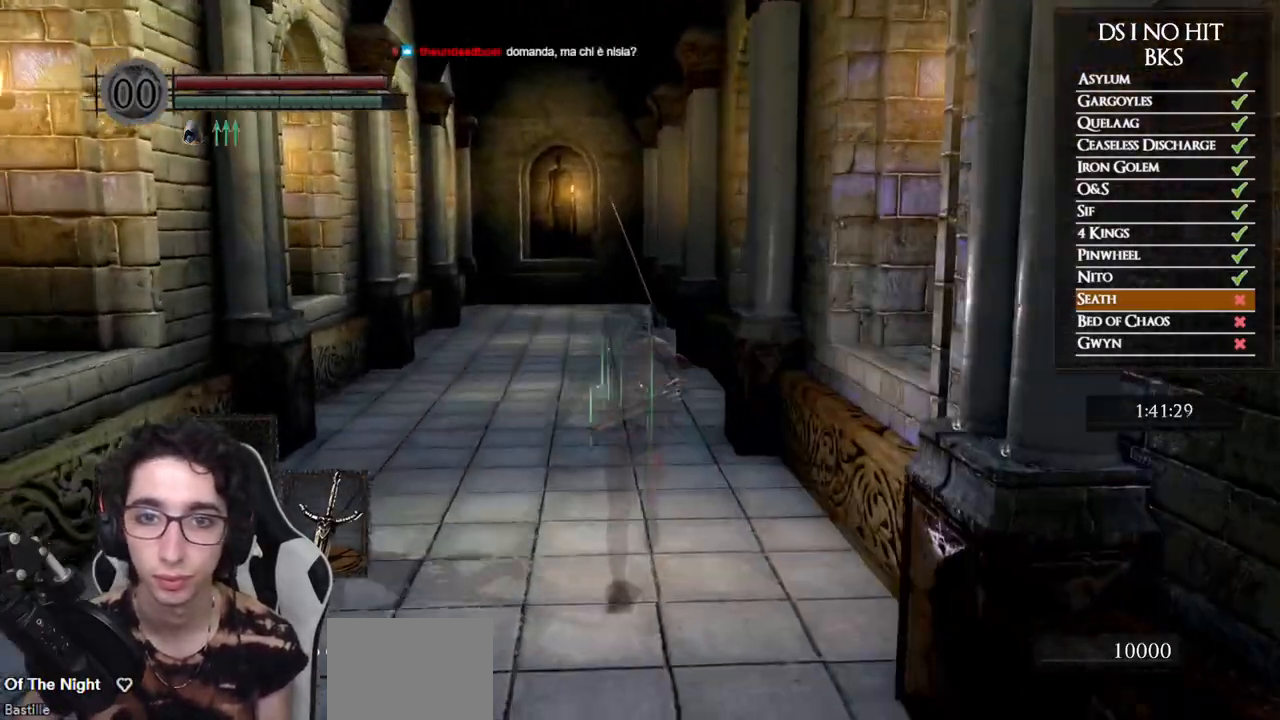
{"buttons": ["B"], "left_stick": "up", "right_stick": "center", "events": [[117, "right_stick", "right"], [400, "right_stick", "center"]]}
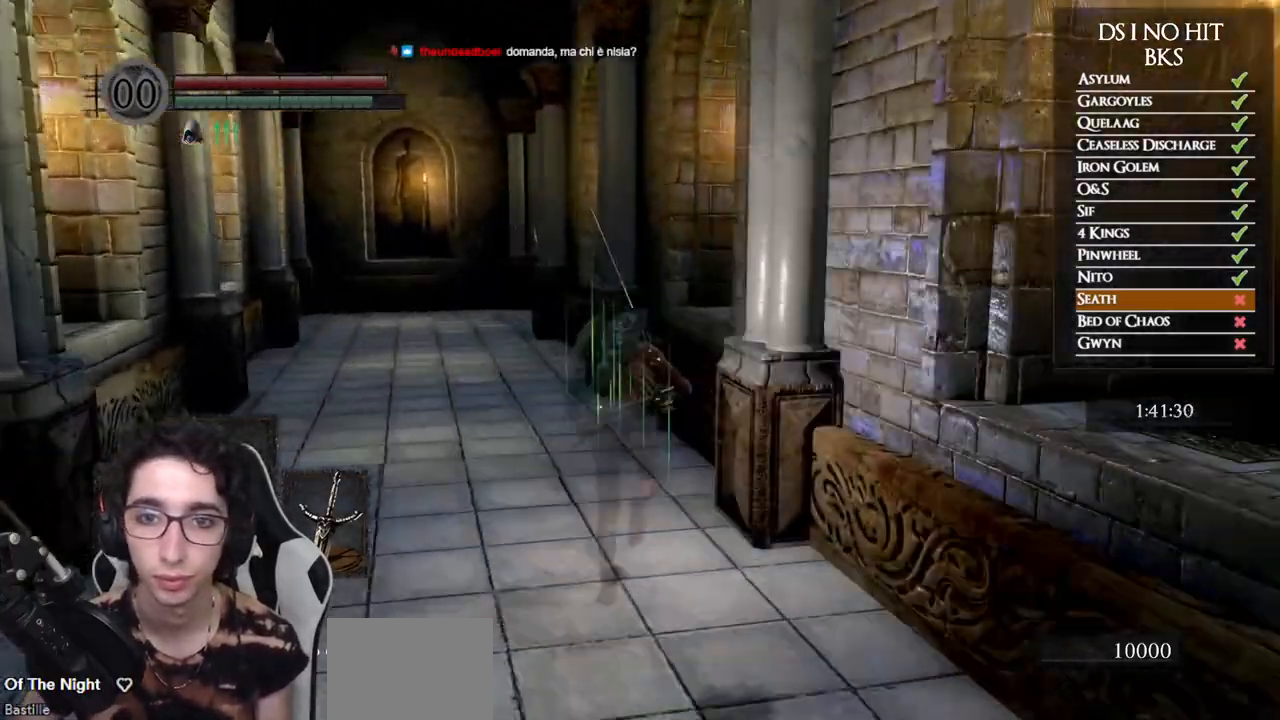
{"buttons": ["B"], "left_stick": "up", "right_stick": "center", "events": []}